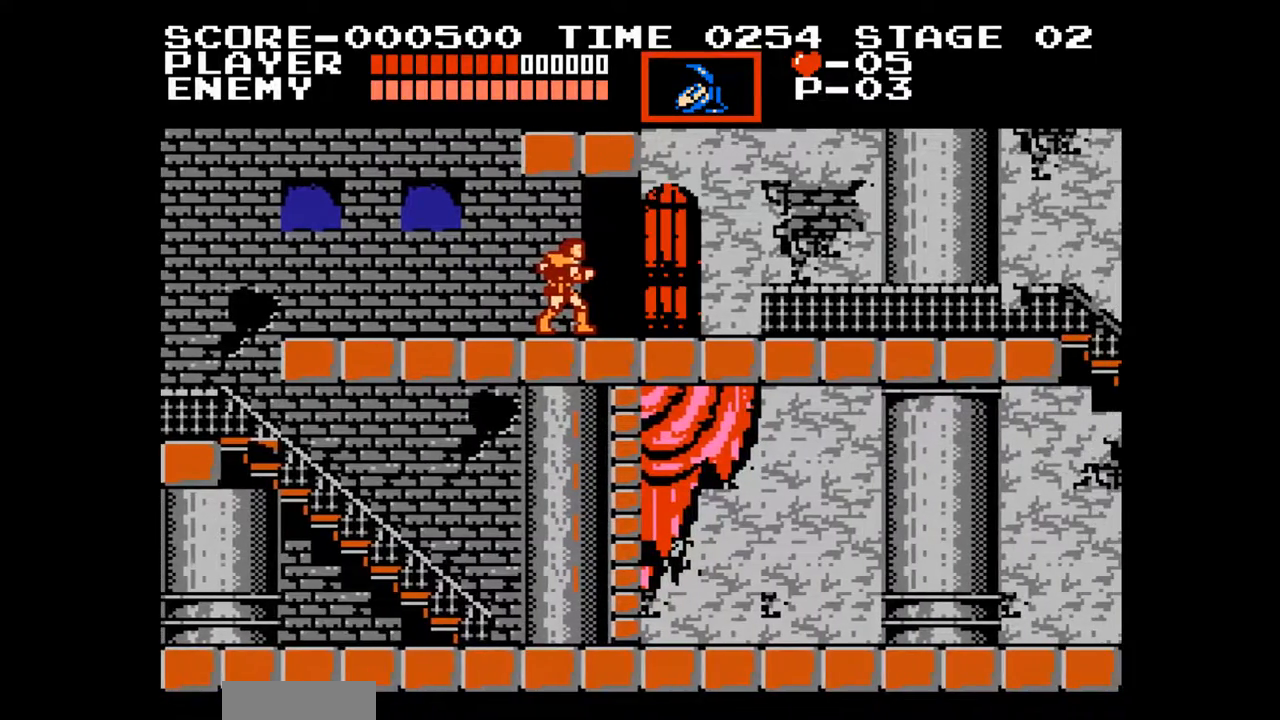
Gameplay with a controller (Nintendo layout); each line is a JSON object with the inputs held at the frame after it. "events" lists button and stick changes between this image and that frame as [ms after this image, input, new state], when the widget could be followed in between. Not read: B L3 R3.
{"buttons": [], "events": []}
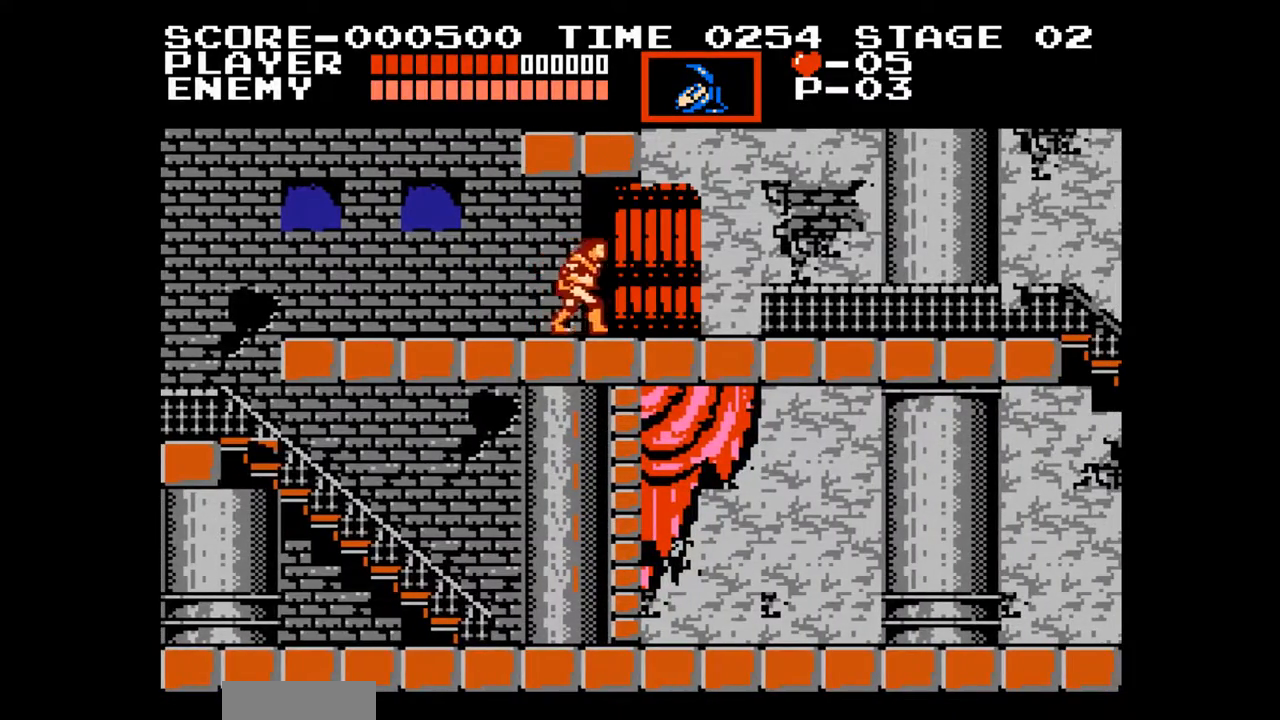
{"buttons": [], "events": []}
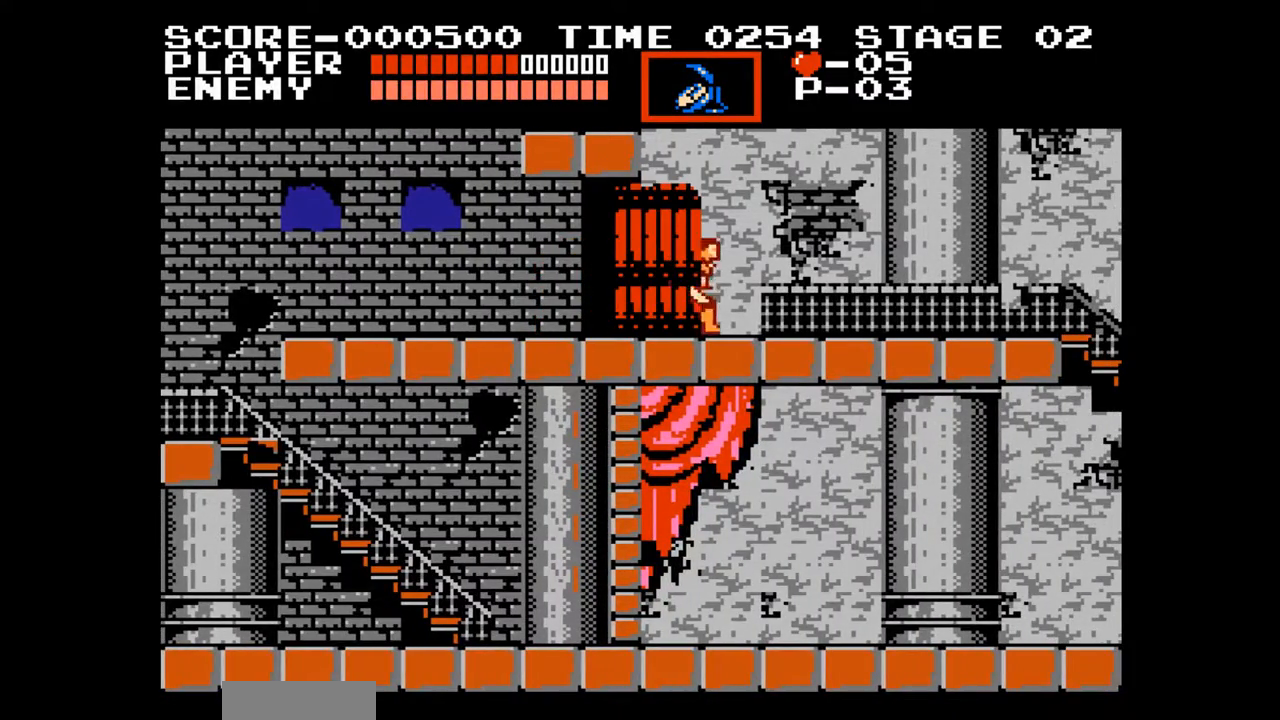
{"buttons": [], "events": []}
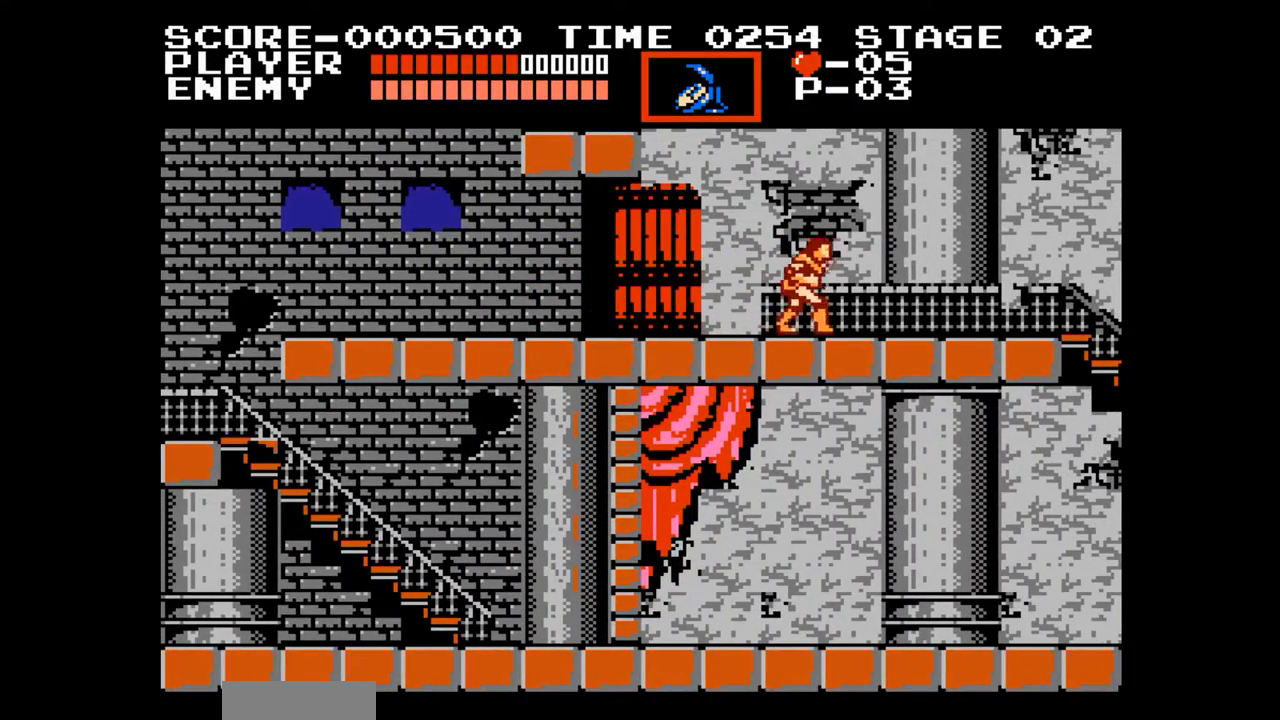
{"buttons": [], "events": []}
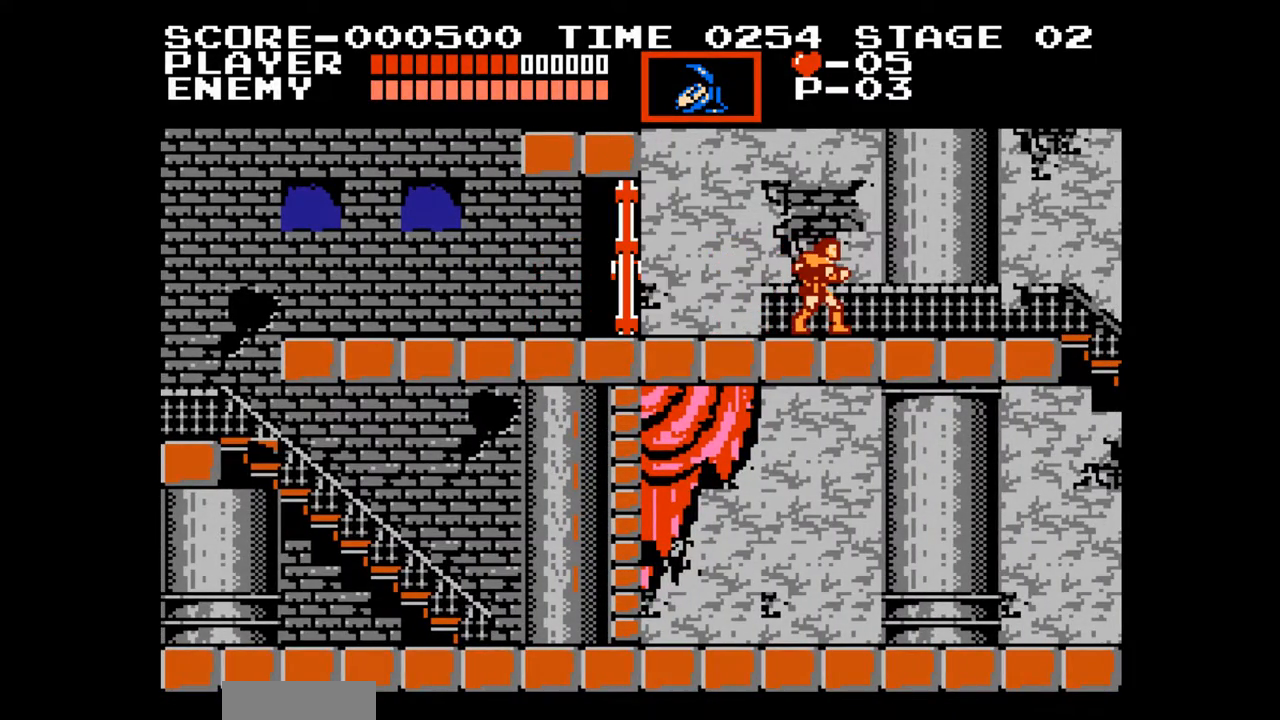
{"buttons": [], "events": []}
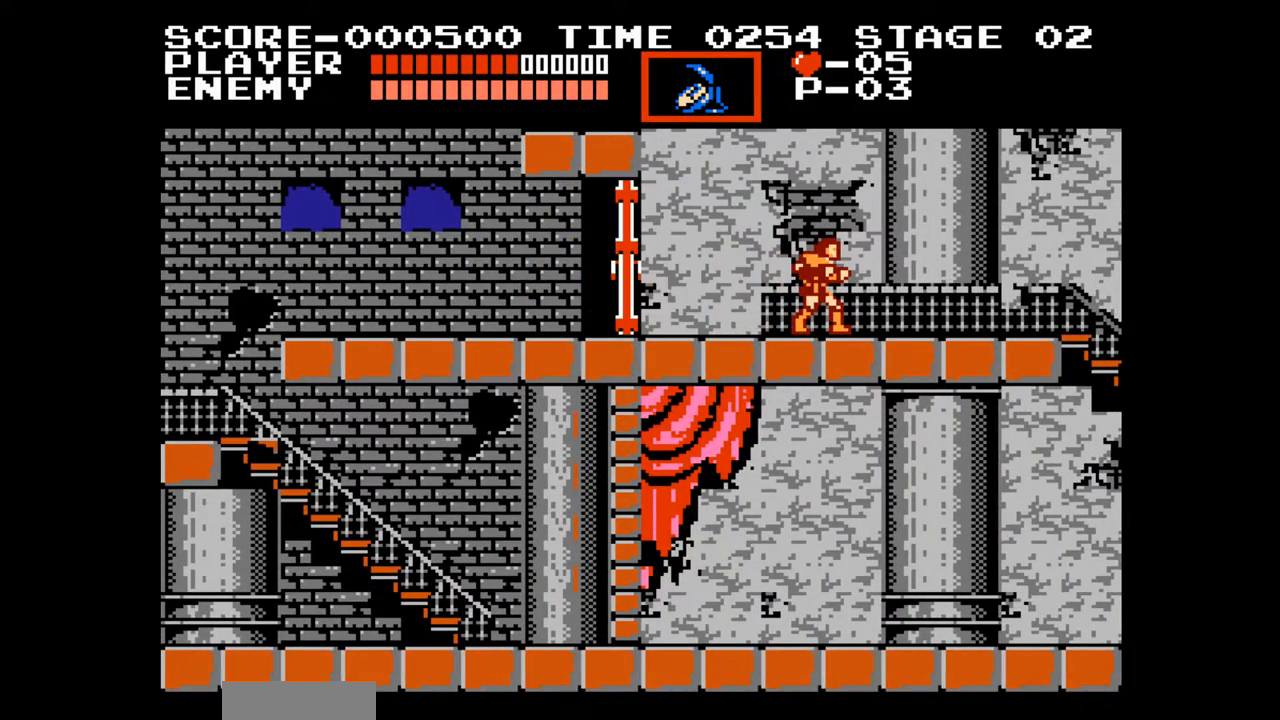
{"buttons": [], "events": []}
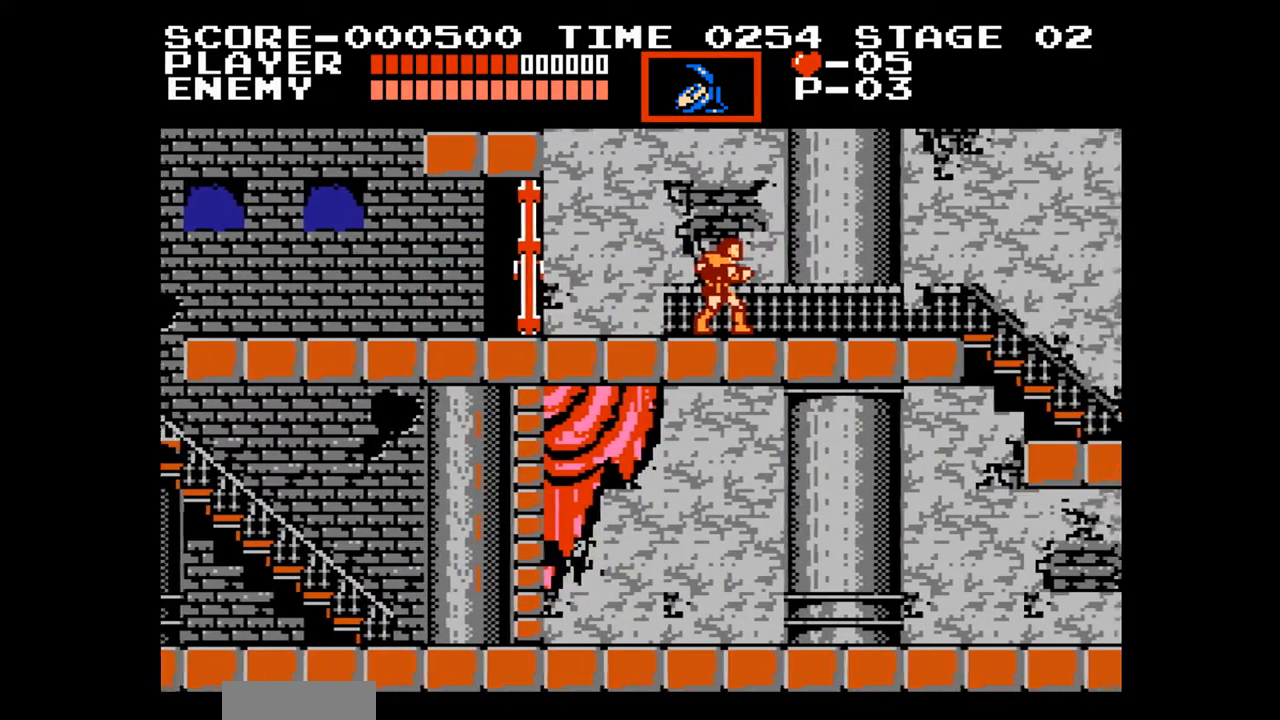
{"buttons": [], "events": []}
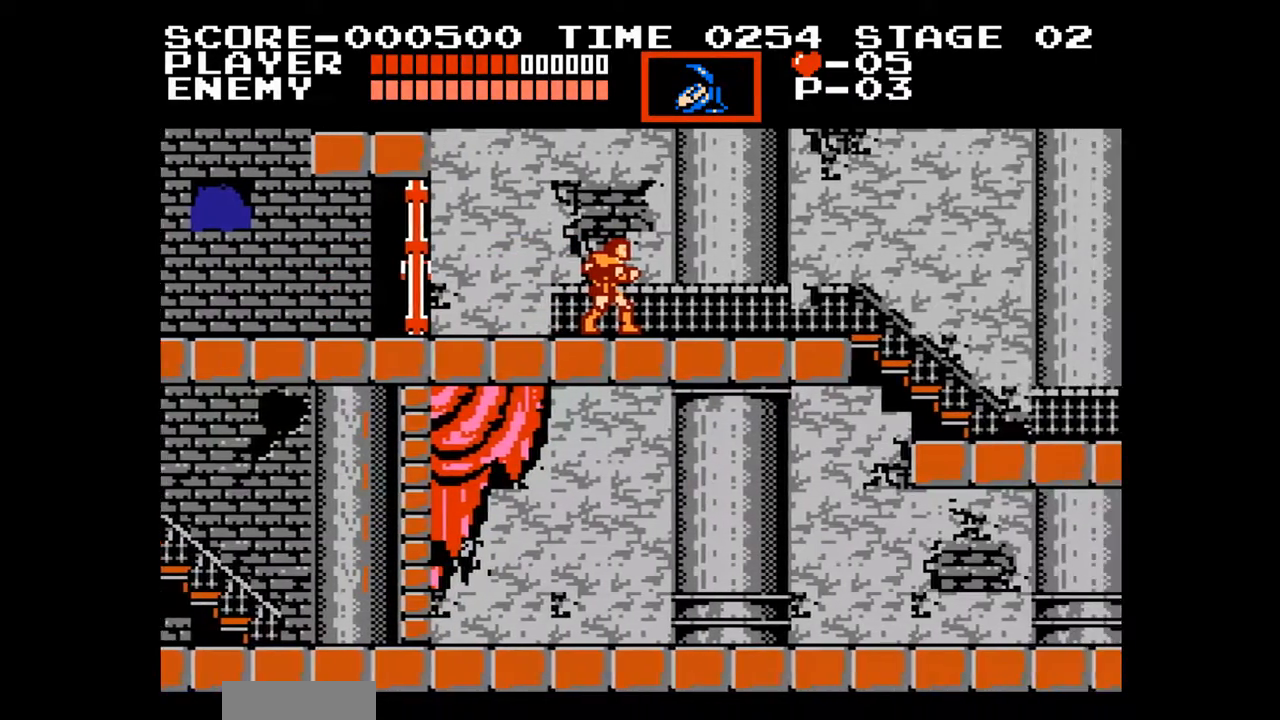
{"buttons": ["DPAD_RIGHT"], "events": [[17, "DPAD_RIGHT", "down"]]}
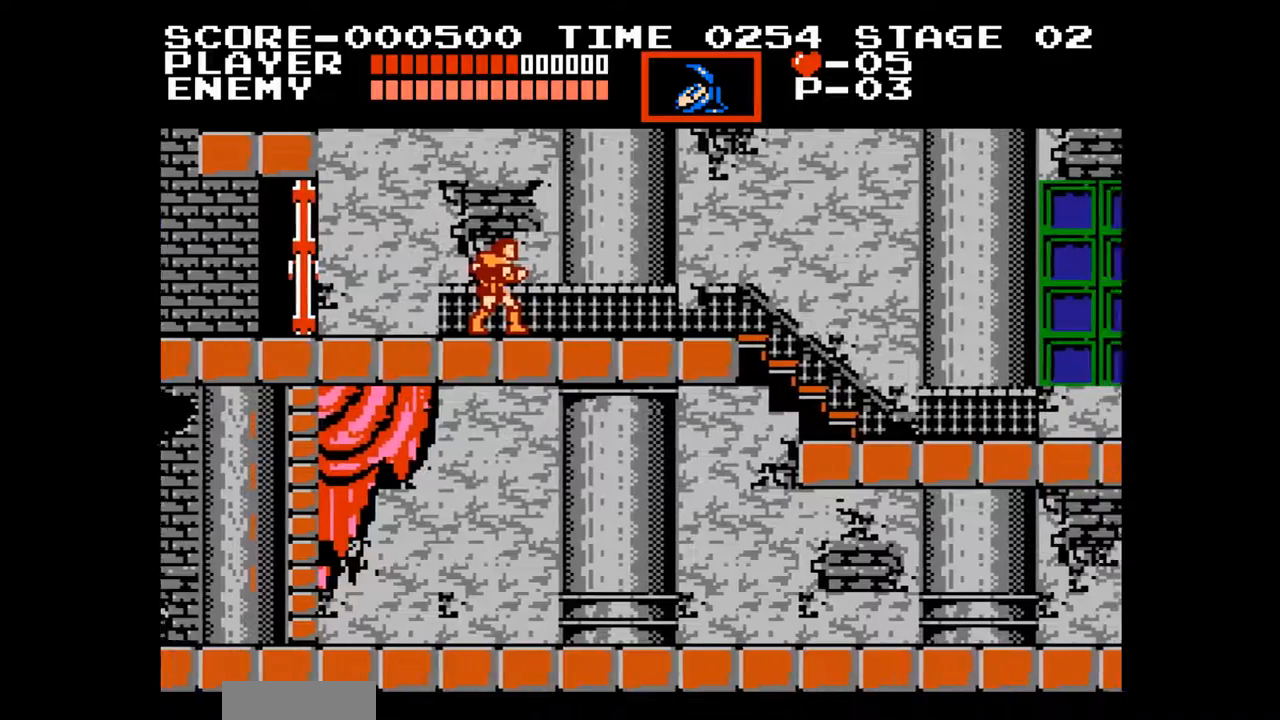
{"buttons": ["DPAD_RIGHT"], "events": []}
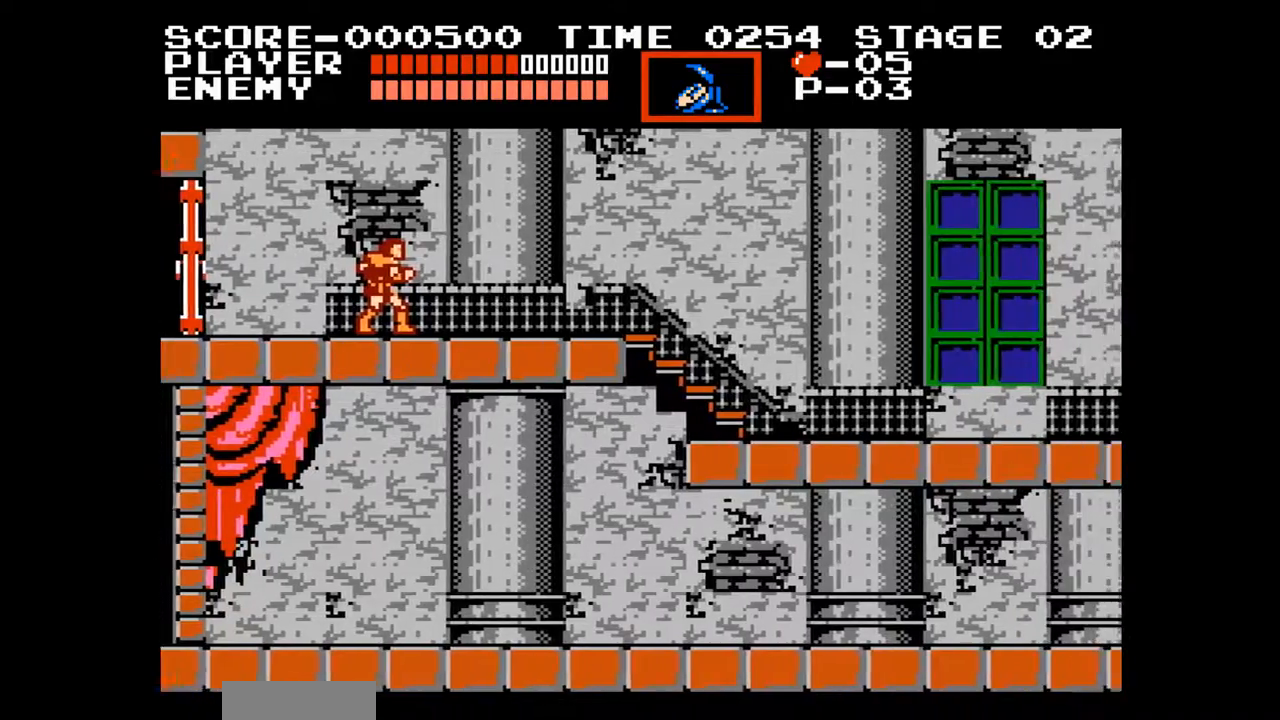
{"buttons": ["DPAD_RIGHT"], "events": []}
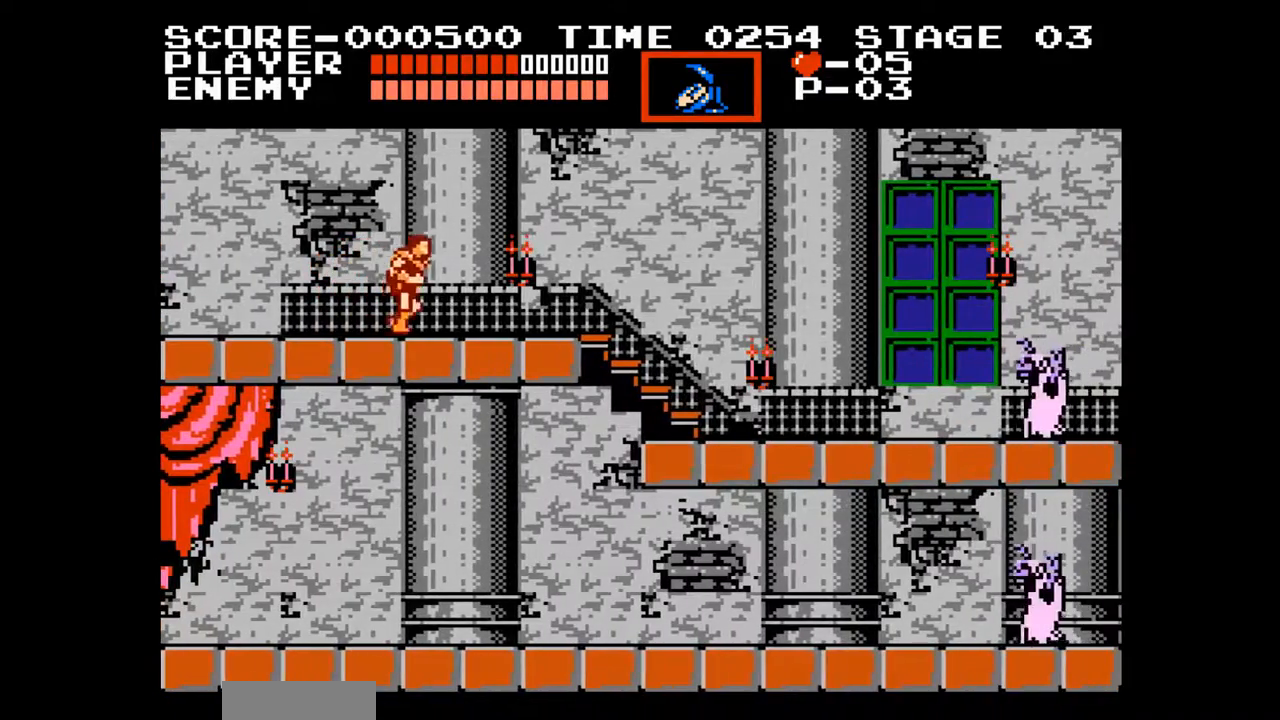
{"buttons": ["A", "DPAD_RIGHT"], "events": [[417, "A", "down"]]}
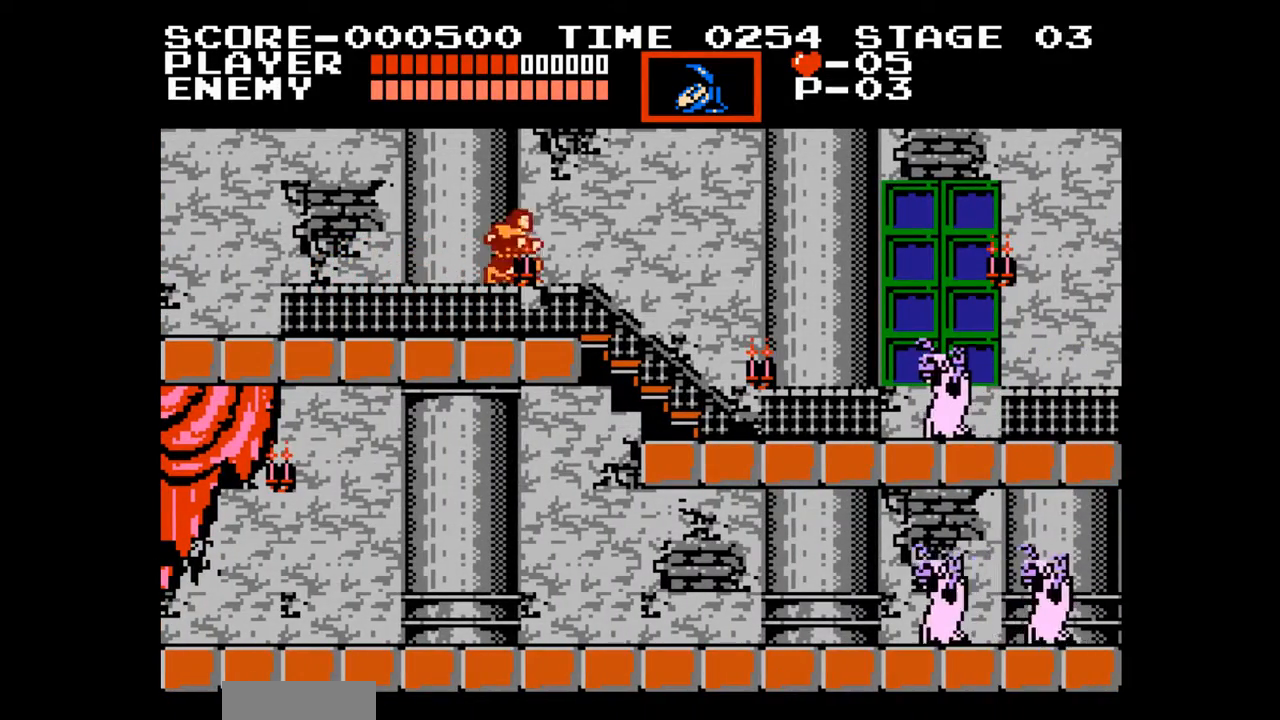
{"buttons": ["DPAD_RIGHT"], "events": [[50, "A", "up"]]}
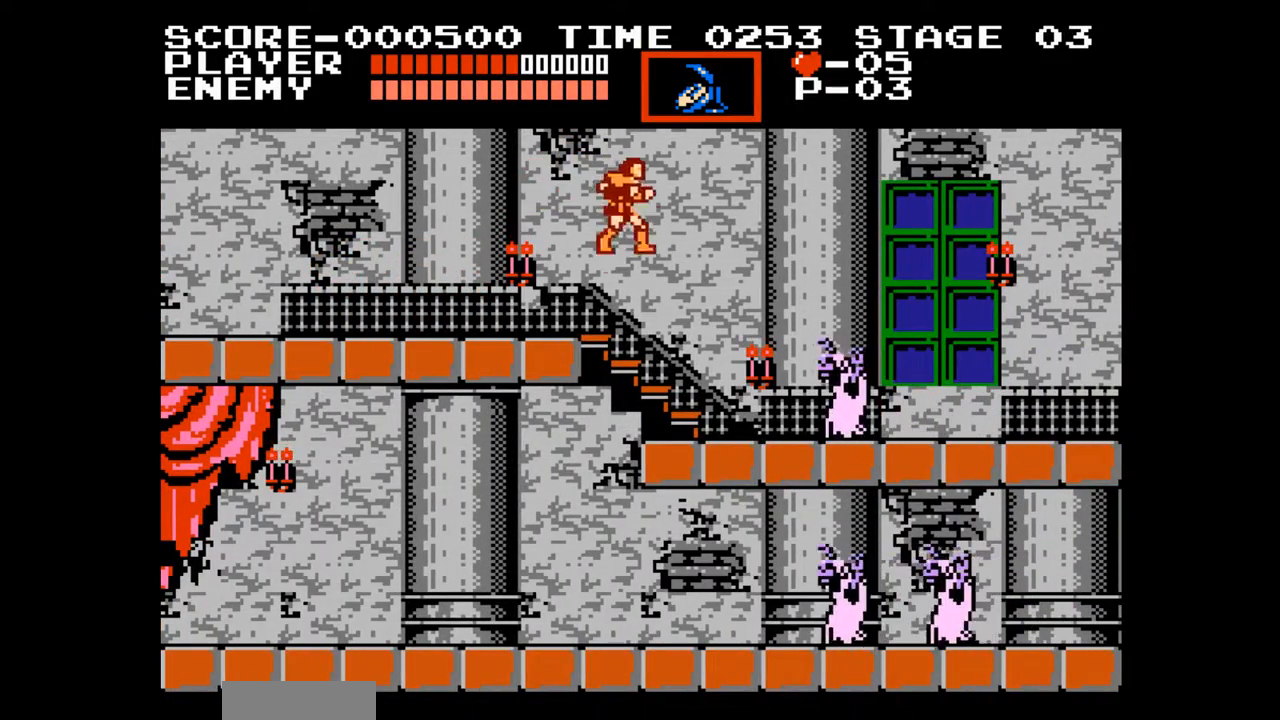
{"buttons": ["DPAD_RIGHT"], "events": [[217, "A", "down"], [350, "A", "up"]]}
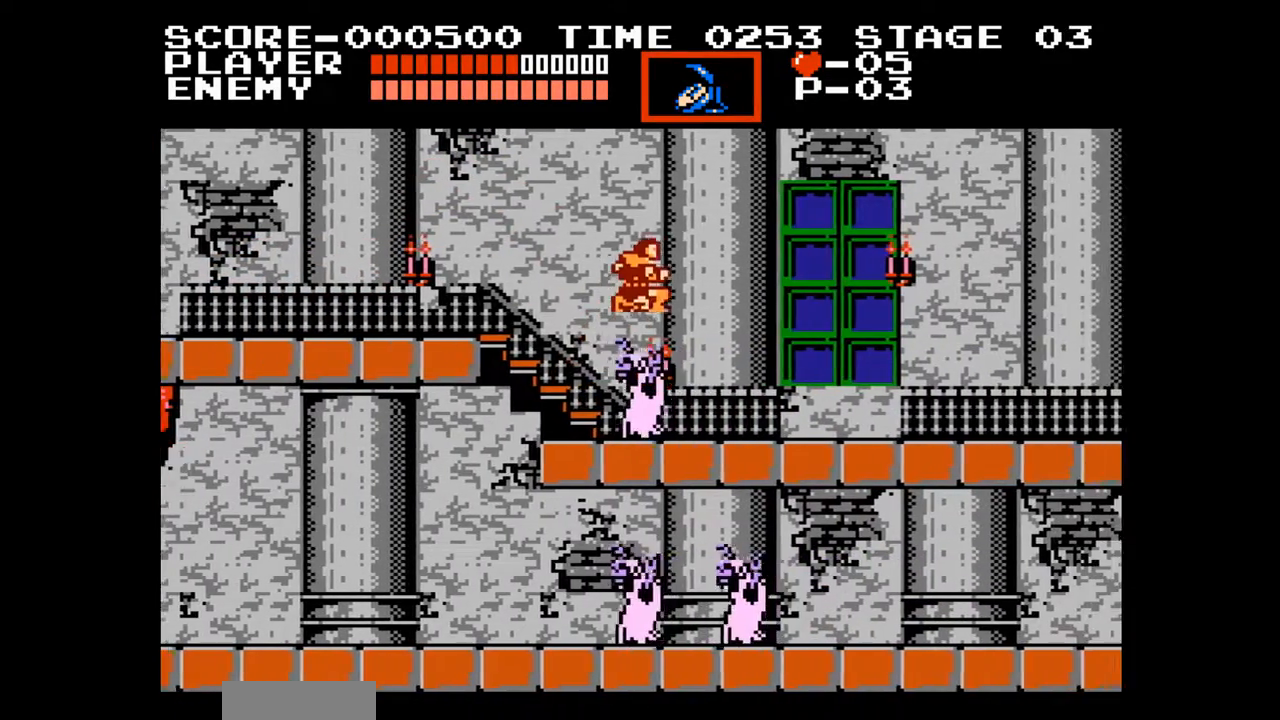
{"buttons": ["A", "DPAD_RIGHT"], "events": [[467, "A", "down"]]}
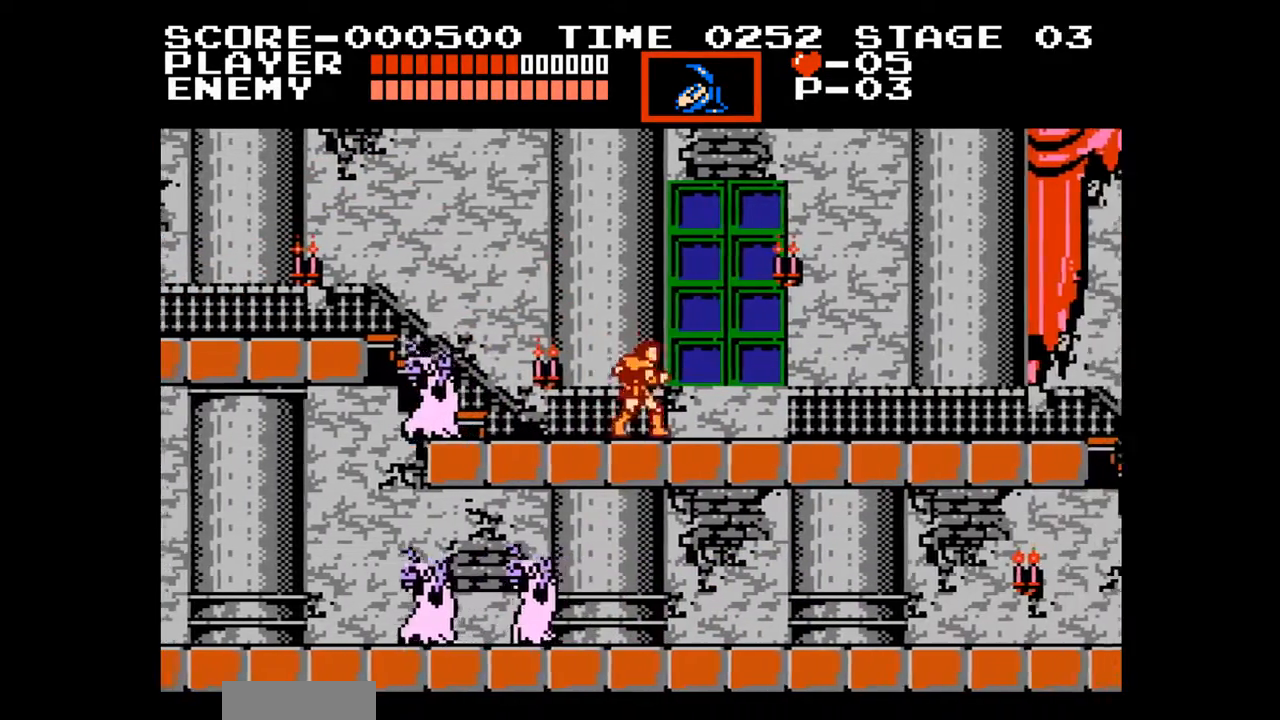
{"buttons": ["DPAD_RIGHT"], "events": [[83, "A", "up"]]}
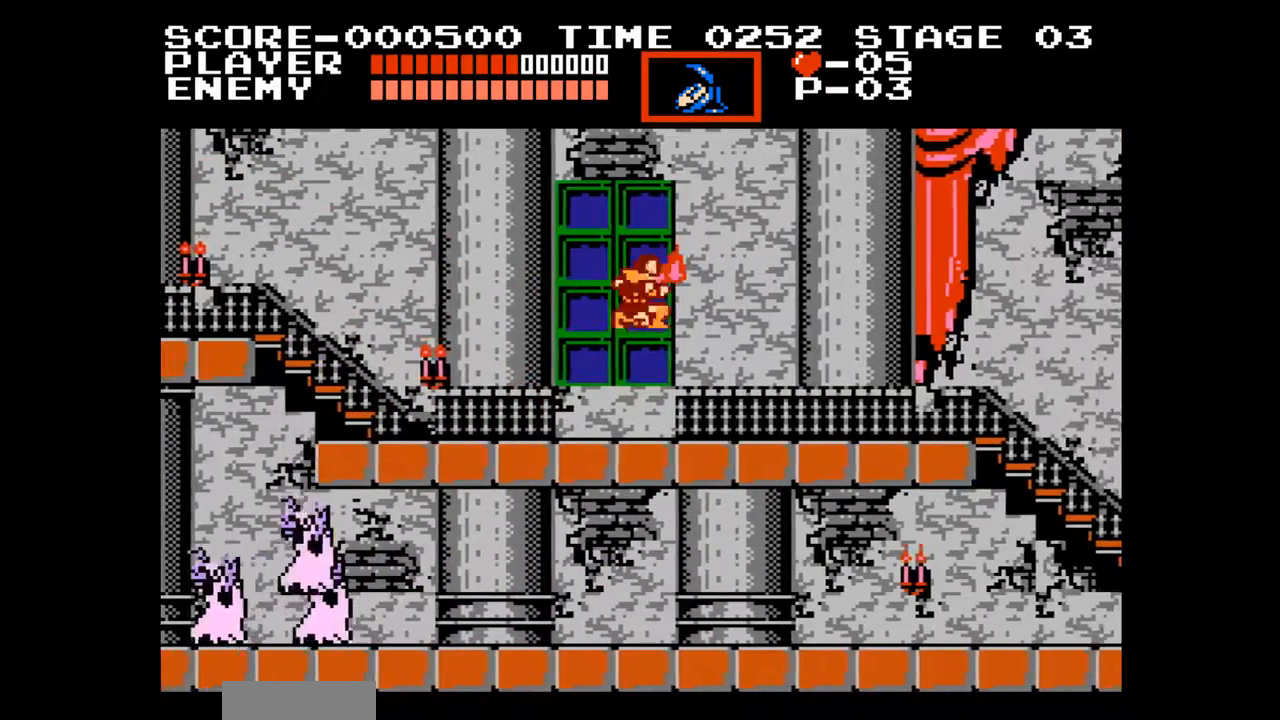
{"buttons": ["DPAD_RIGHT"], "events": [[200, "A", "down"], [300, "A", "up"]]}
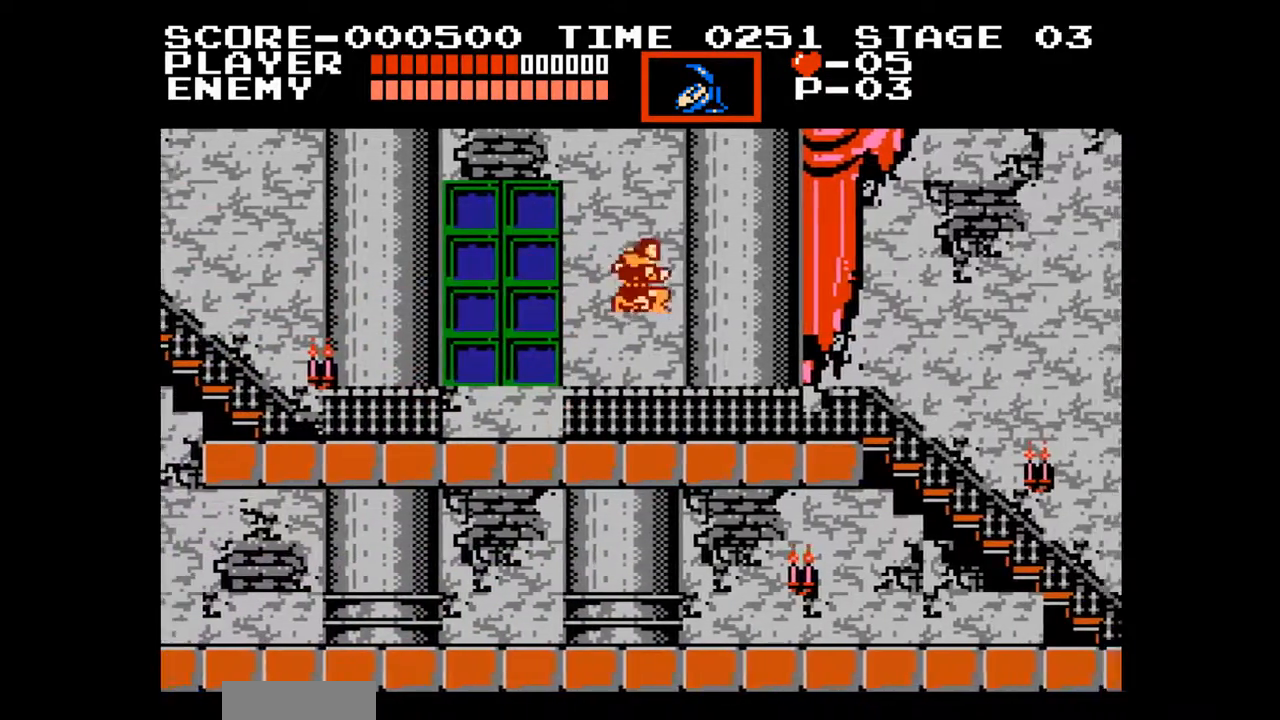
{"buttons": ["DPAD_RIGHT"], "events": []}
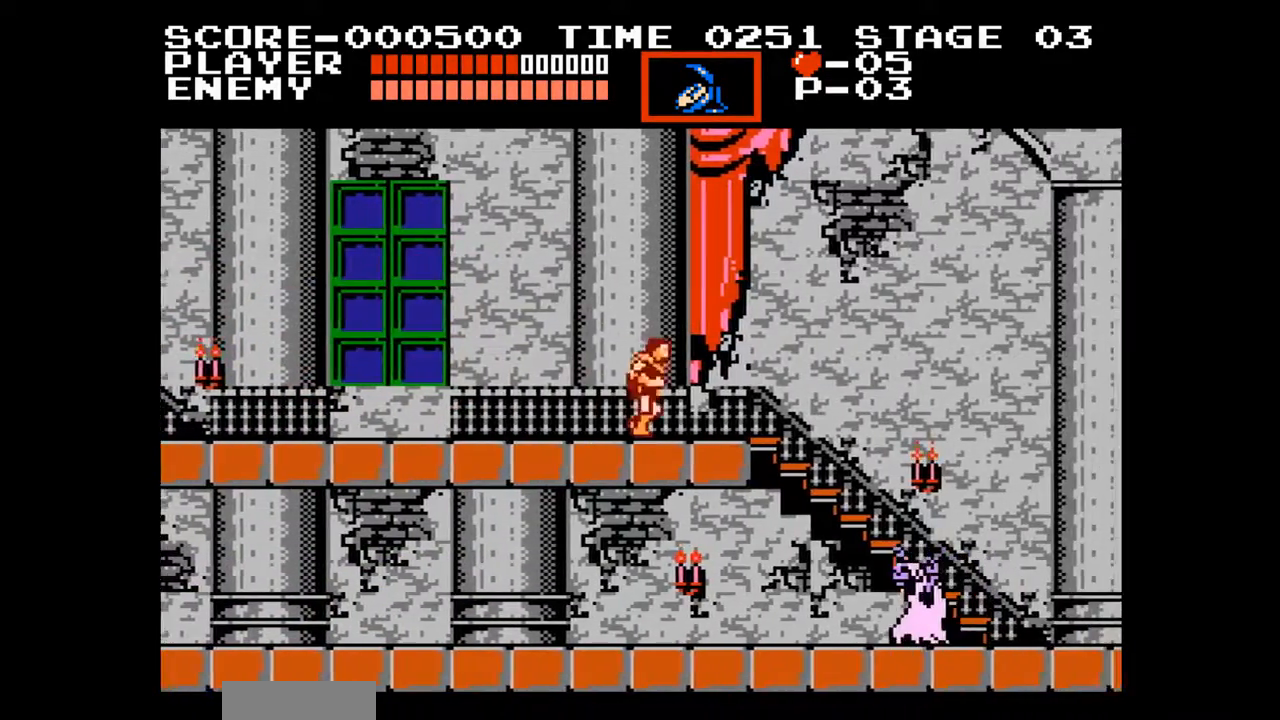
{"buttons": ["DPAD_RIGHT"], "events": []}
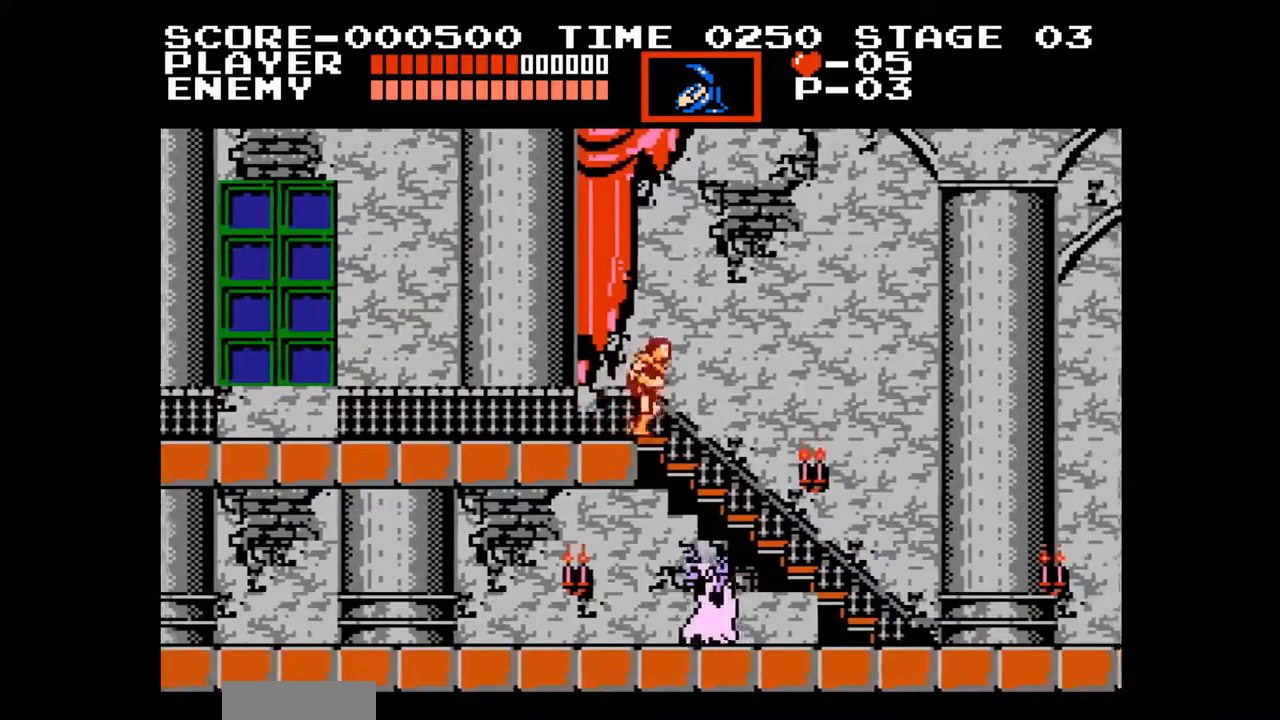
{"buttons": ["DPAD_RIGHT"], "events": []}
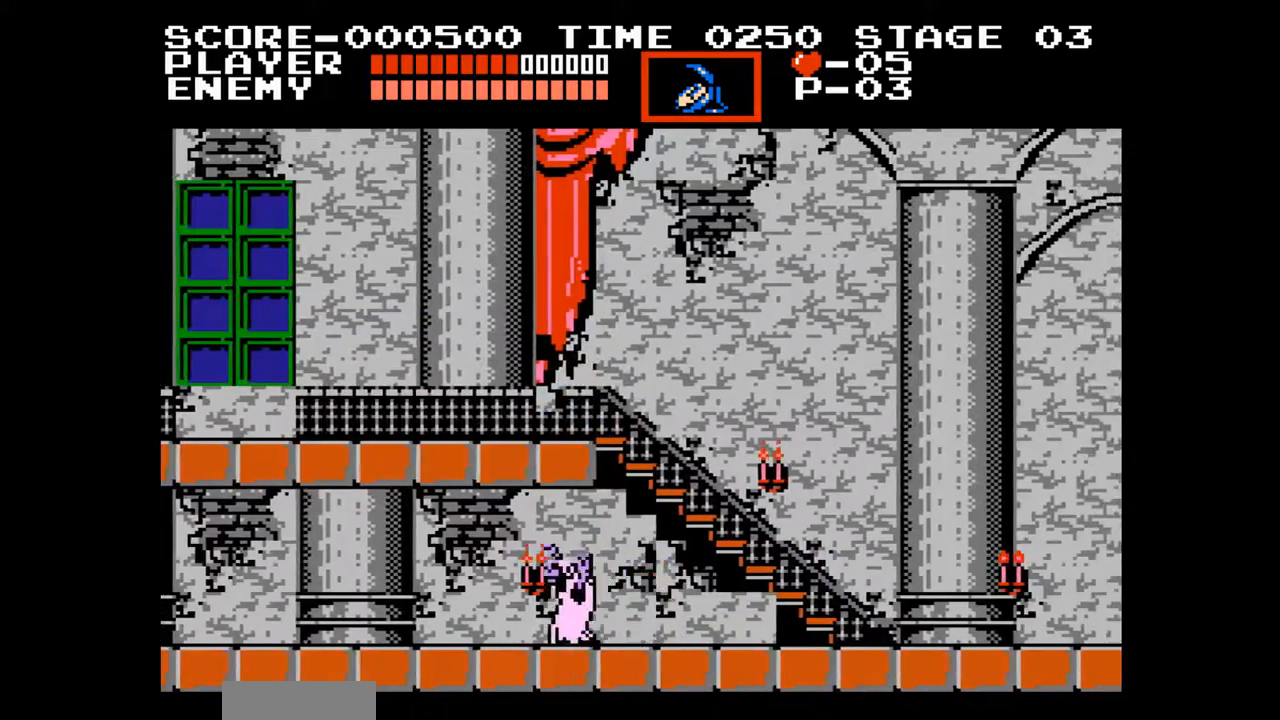
{"buttons": ["DPAD_RIGHT"], "events": []}
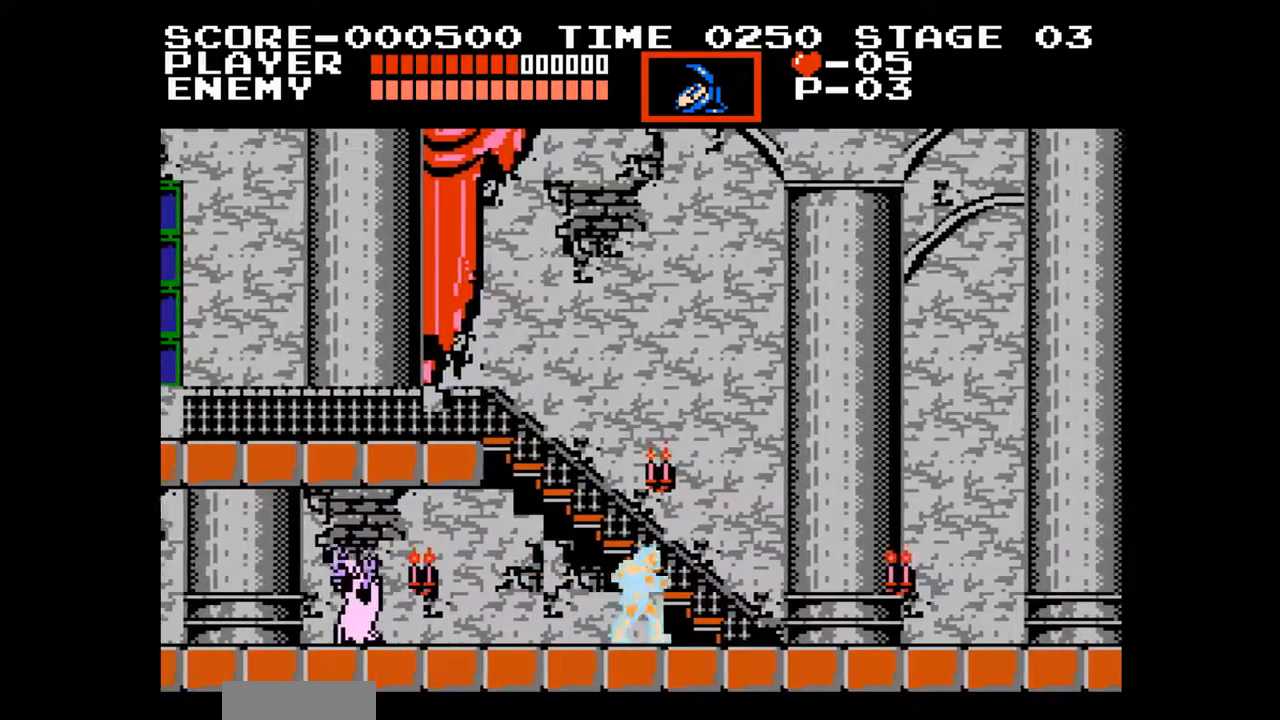
{"buttons": ["DPAD_RIGHT"], "events": []}
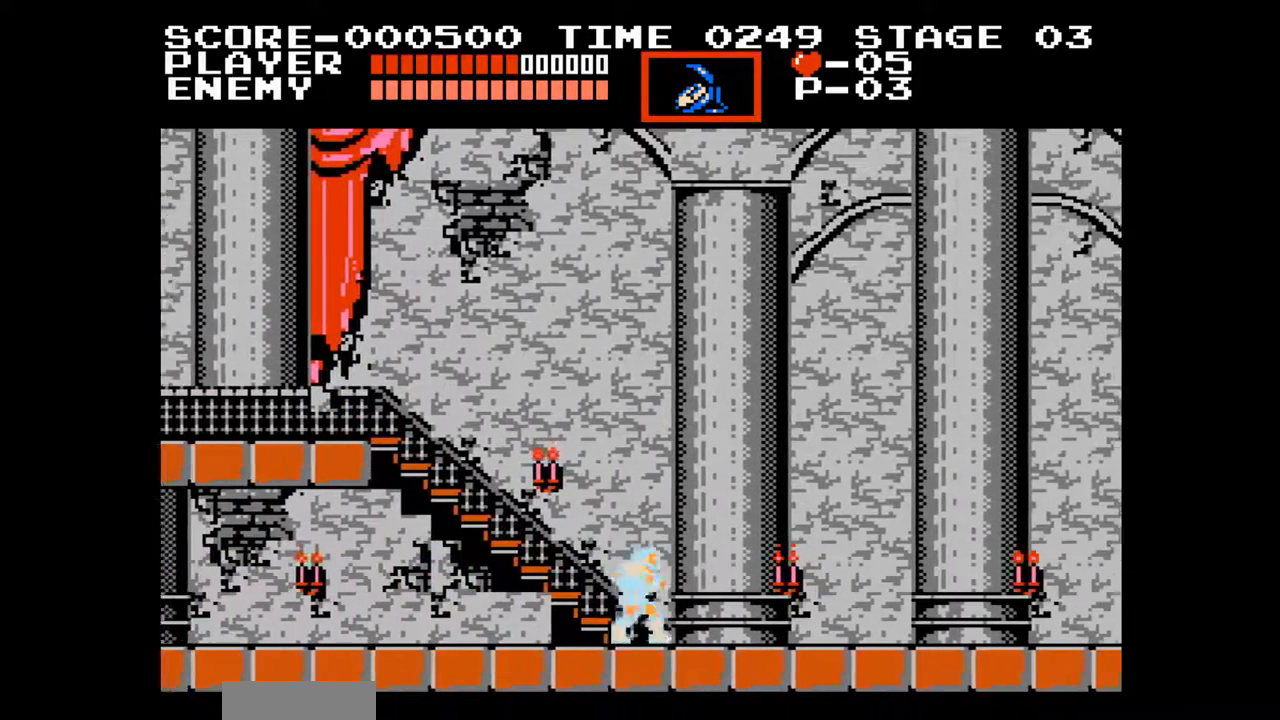
{"buttons": ["DPAD_RIGHT"], "events": []}
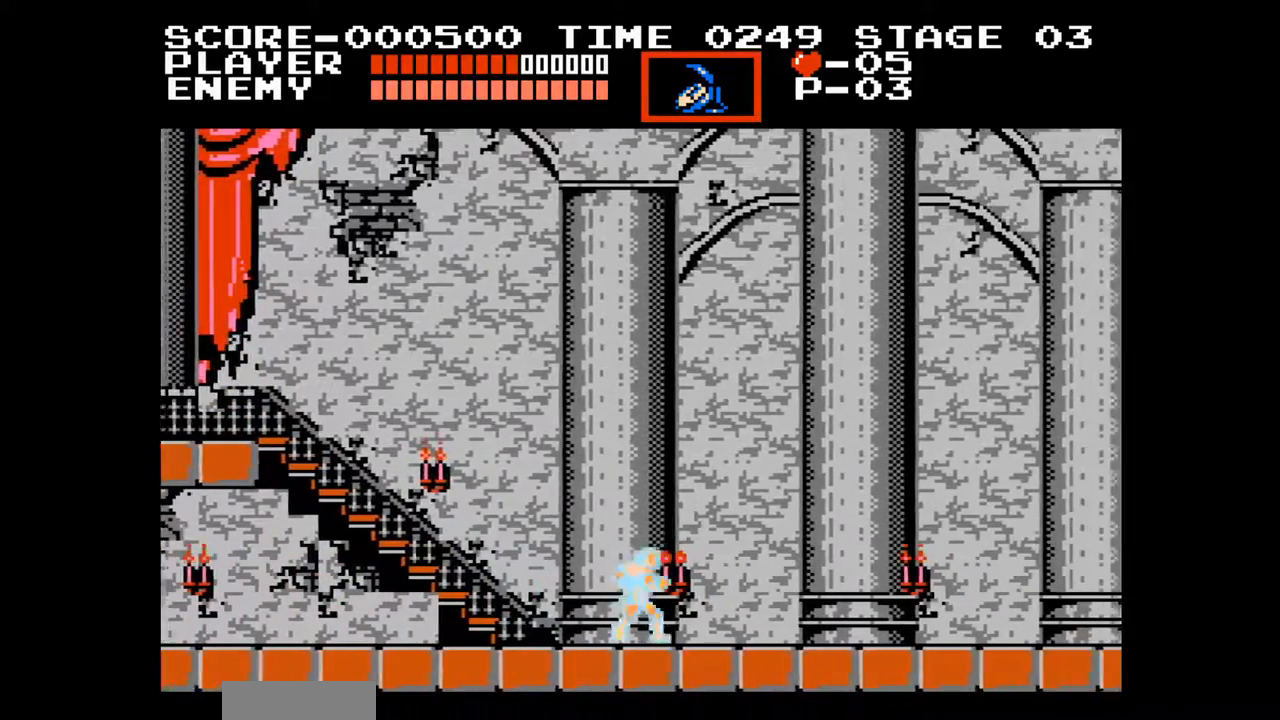
{"buttons": ["DPAD_RIGHT"], "events": []}
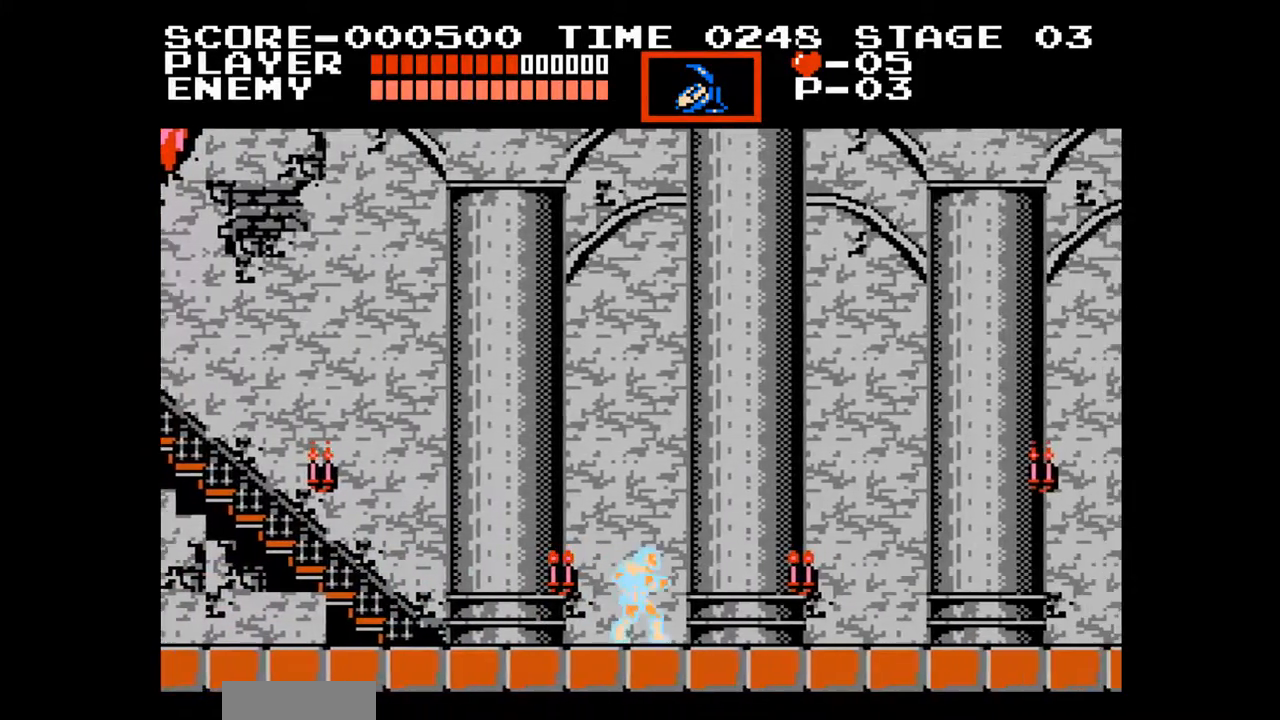
{"buttons": ["DPAD_RIGHT"], "events": []}
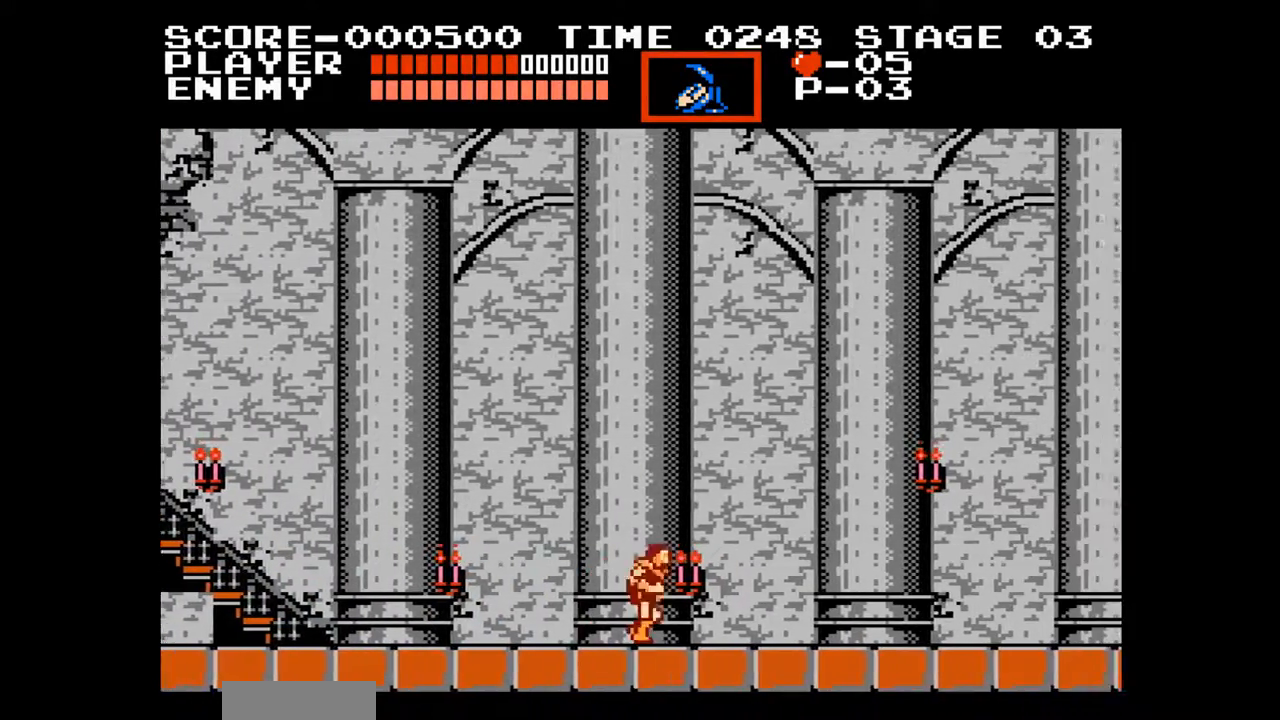
{"buttons": ["DPAD_RIGHT"], "events": []}
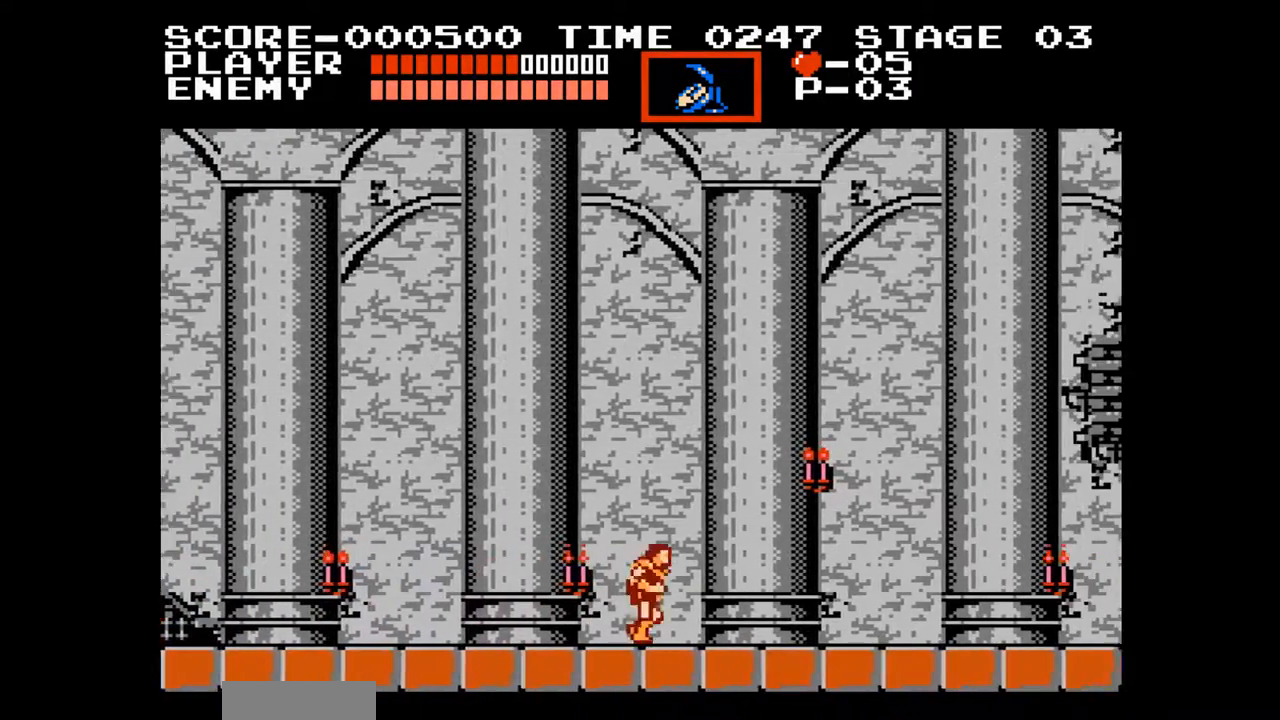
{"buttons": ["DPAD_RIGHT"], "events": []}
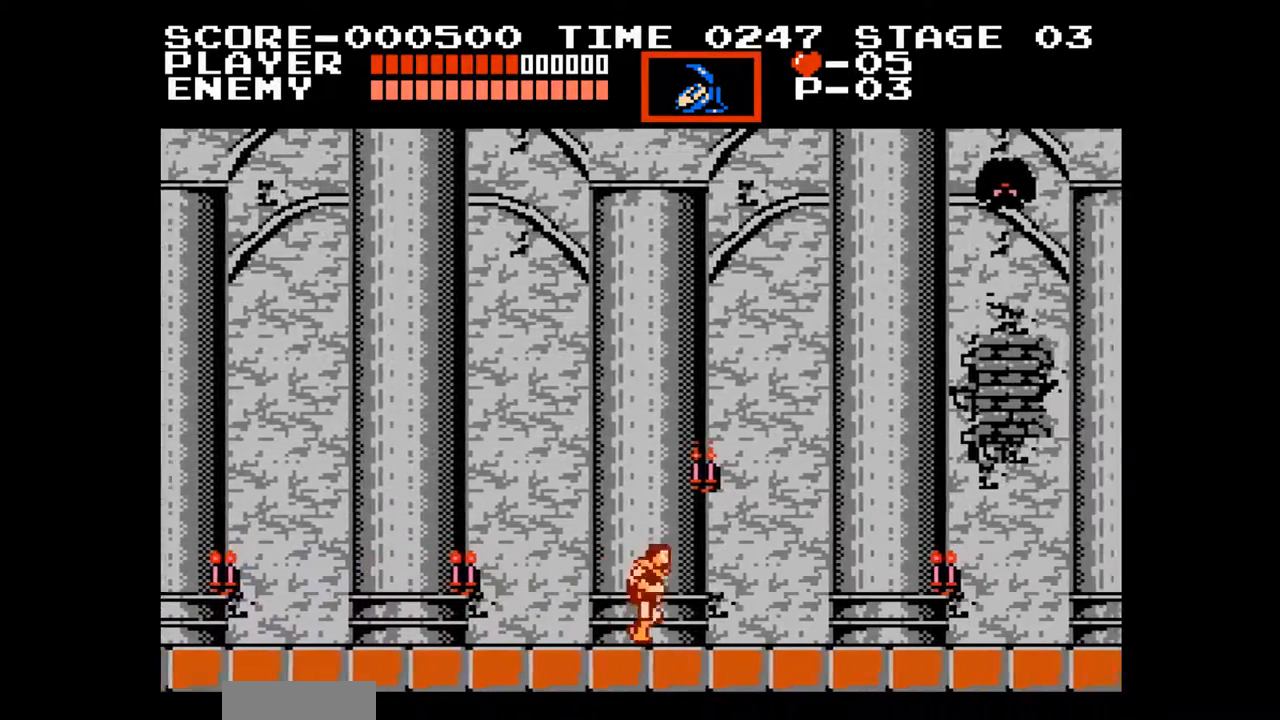
{"buttons": ["DPAD_RIGHT"], "events": []}
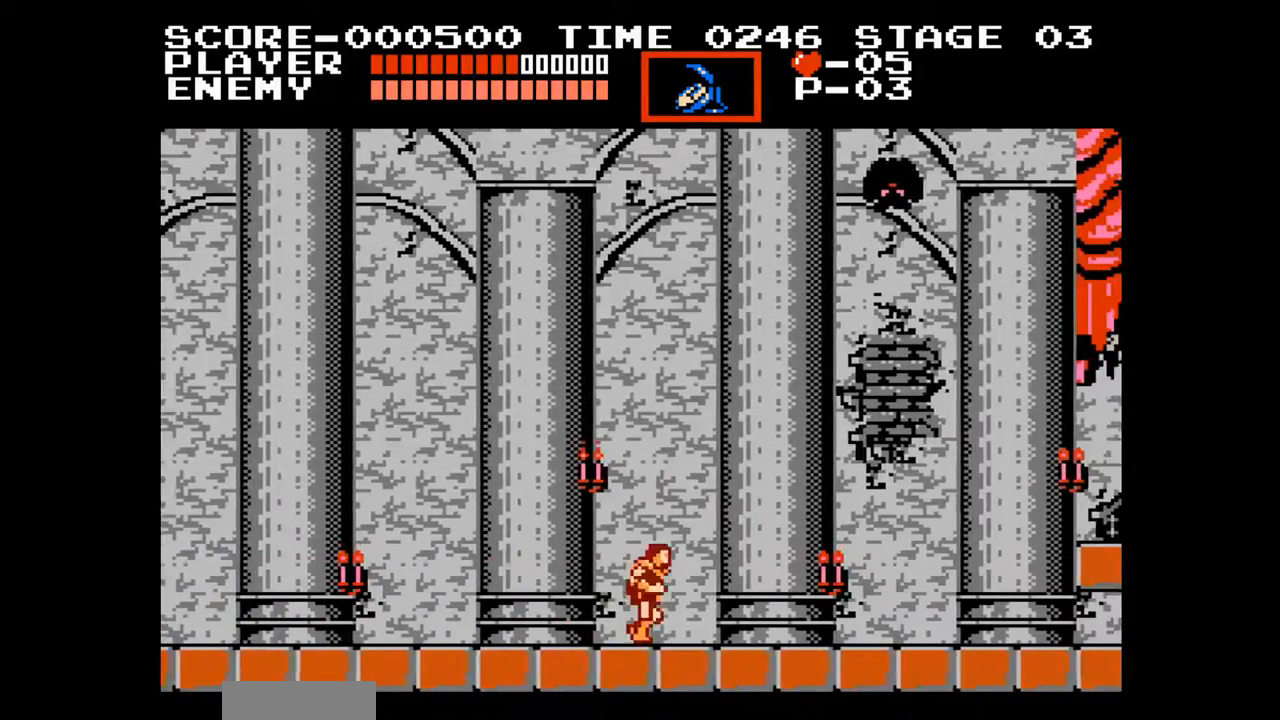
{"buttons": ["DPAD_RIGHT"], "events": []}
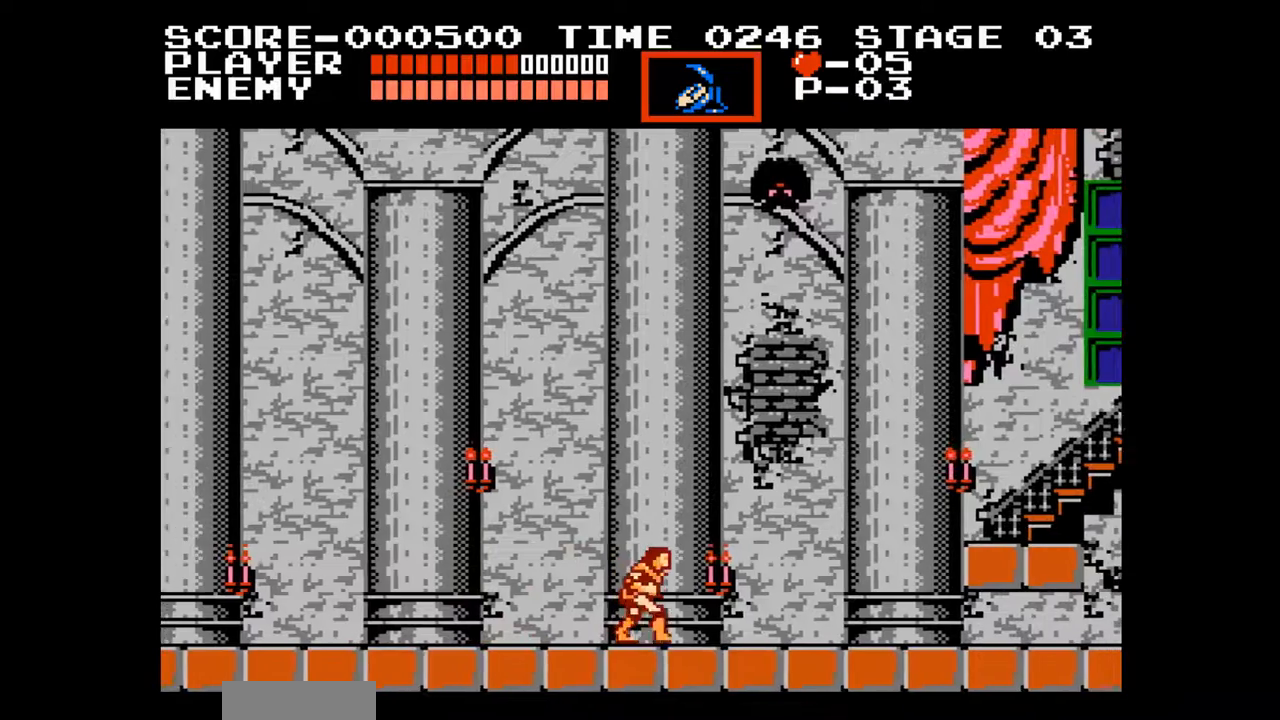
{"buttons": ["DPAD_RIGHT"], "events": []}
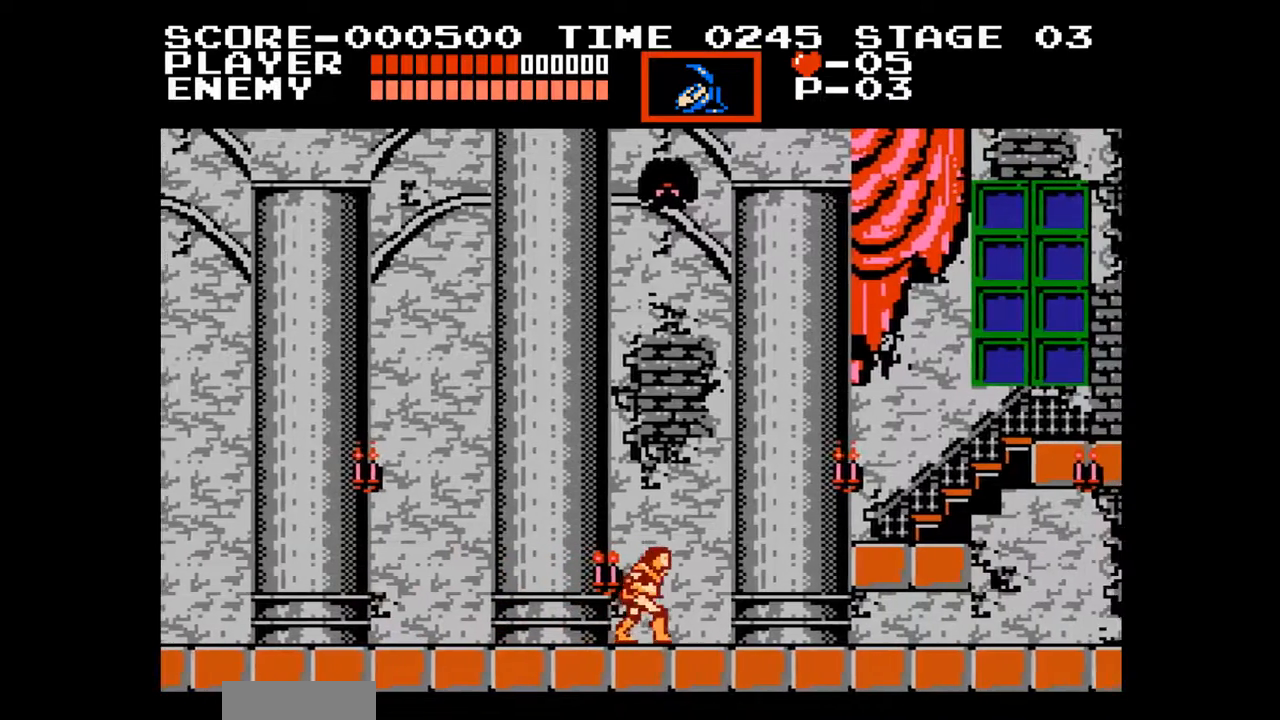
{"buttons": ["DPAD_RIGHT"], "events": []}